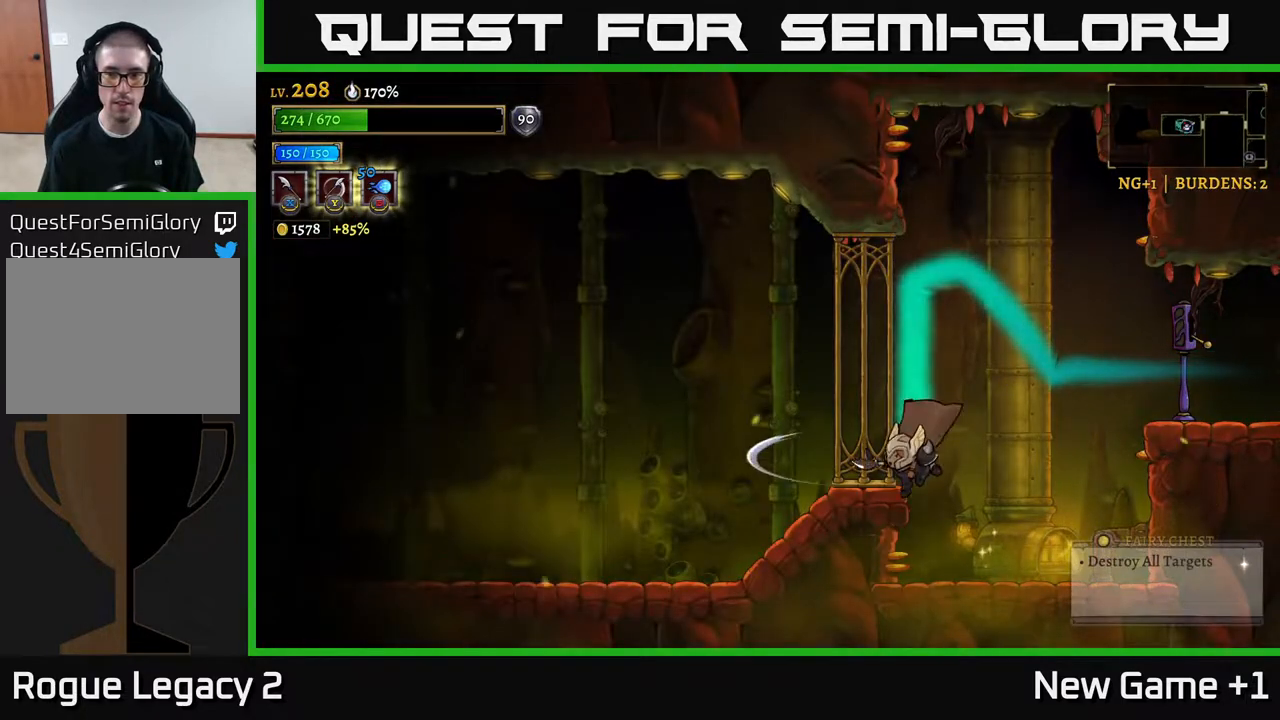
Gameplay with a controller (Xbox layout); each line is a JSON object with the inputs held at the frame after it. "events" lists button and stick changes between this image and that frame as [ms after this image, input, new state], when the widget could be followed in between.
{"buttons": ["A"], "left_stick": "right", "right_stick": "center", "events": [[150, "left_stick", "center"], [300, "A", "down"], [317, "left_stick", "right"]]}
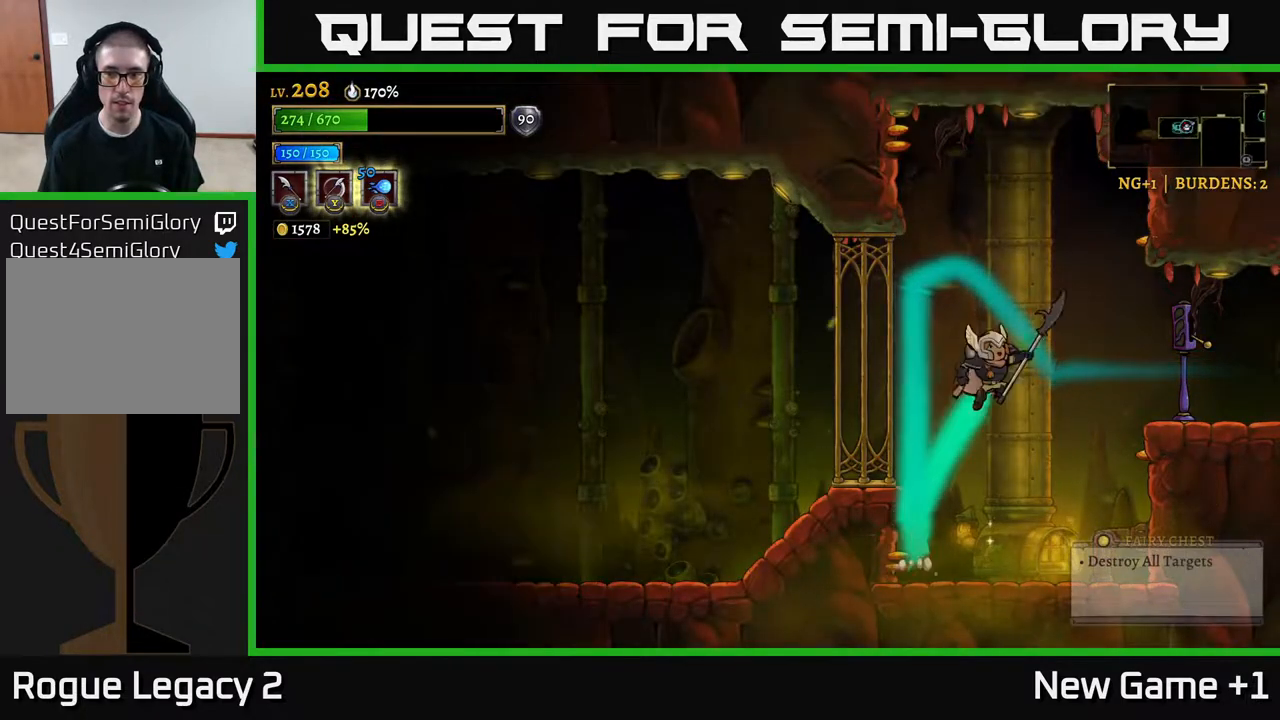
{"buttons": [], "left_stick": "right", "right_stick": "center", "events": [[150, "A", "up"]]}
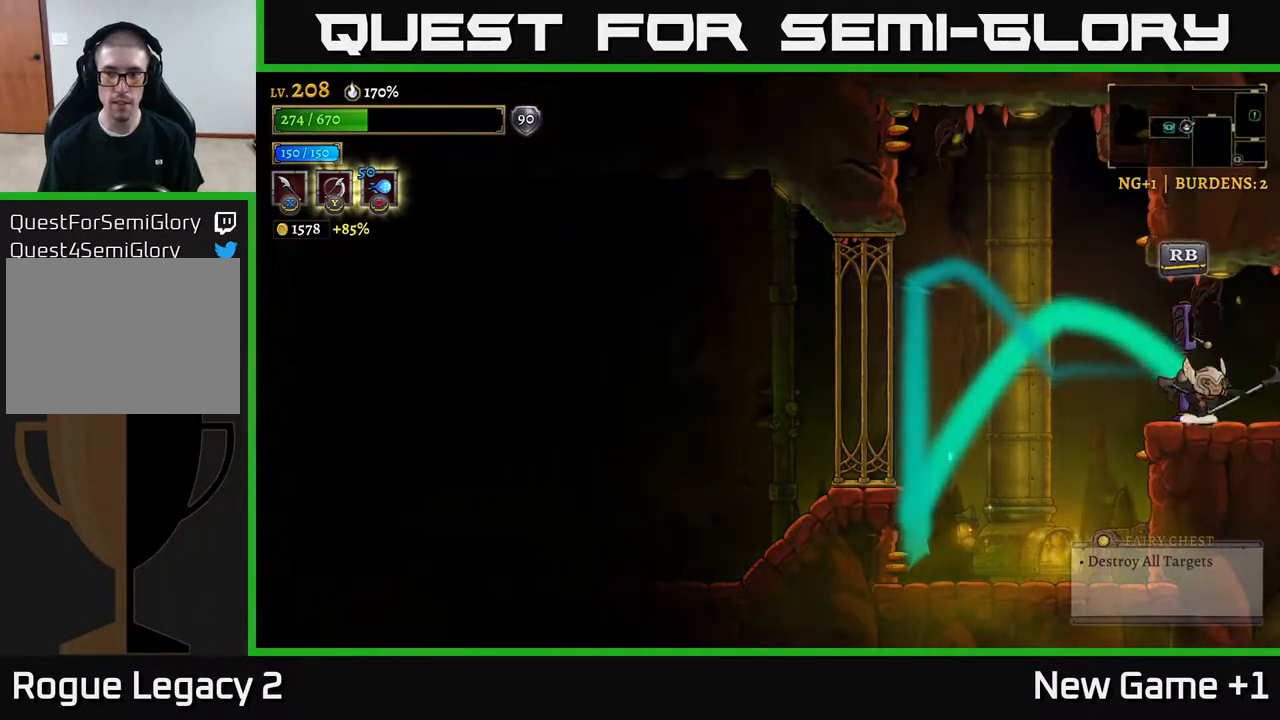
{"buttons": [], "left_stick": "left", "right_stick": "center", "events": [[33, "left_stick", "center"], [117, "R1", "down"], [233, "R1", "up"], [283, "left_stick", "left"], [417, "A", "down"], [467, "A", "up"]]}
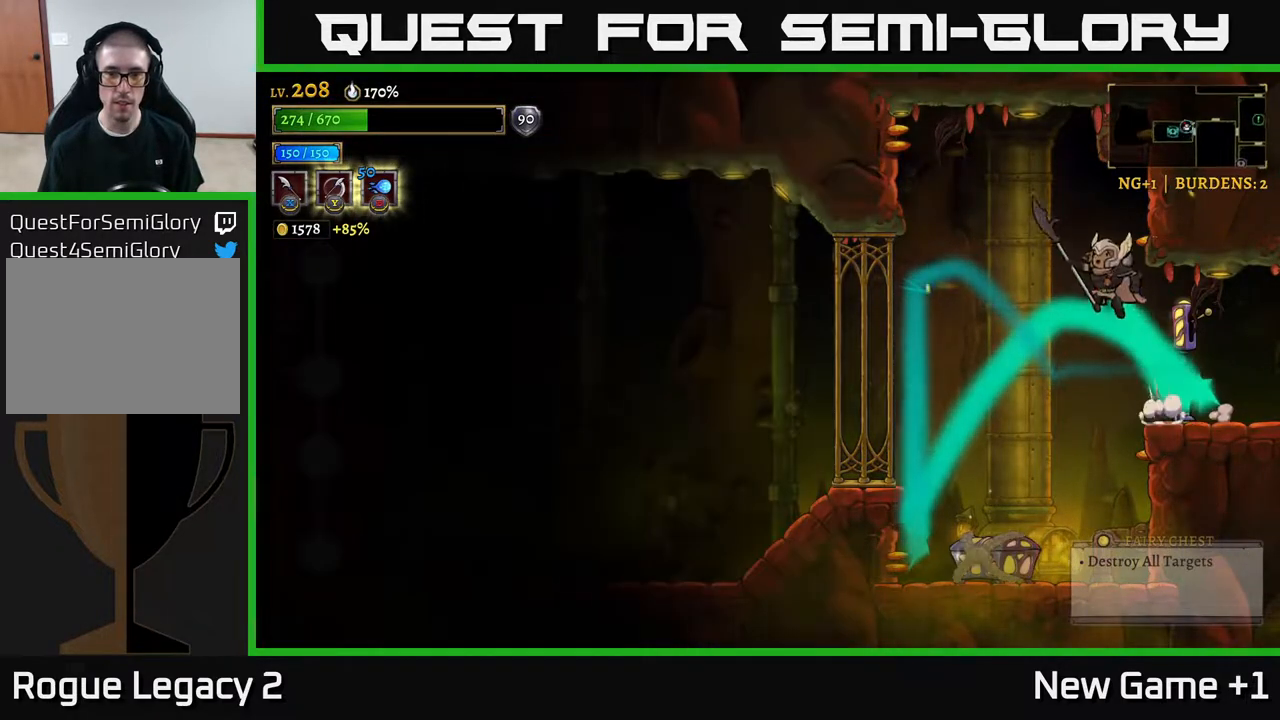
{"buttons": [], "left_stick": "left", "right_stick": "center", "events": [[250, "left_stick", "center"], [383, "left_stick", "left"]]}
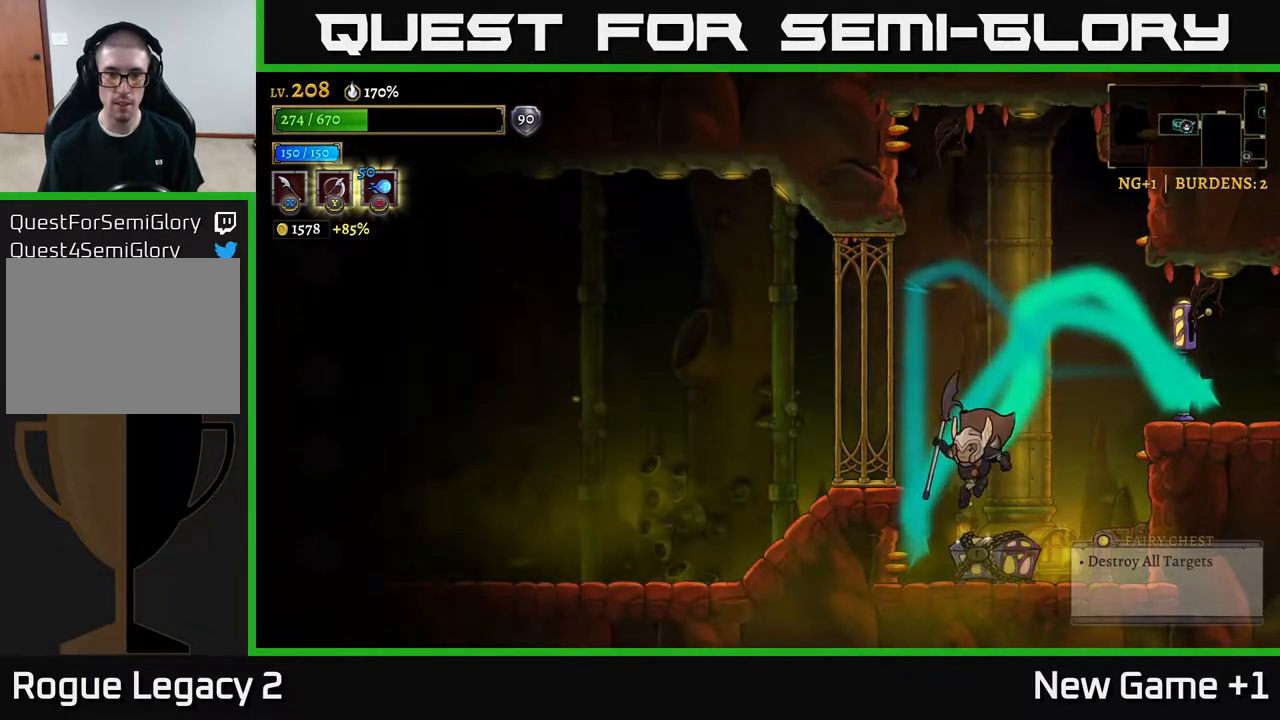
{"buttons": ["A"], "left_stick": "left", "right_stick": "center", "events": [[217, "A", "down"], [350, "left_stick", "center"], [467, "left_stick", "left"]]}
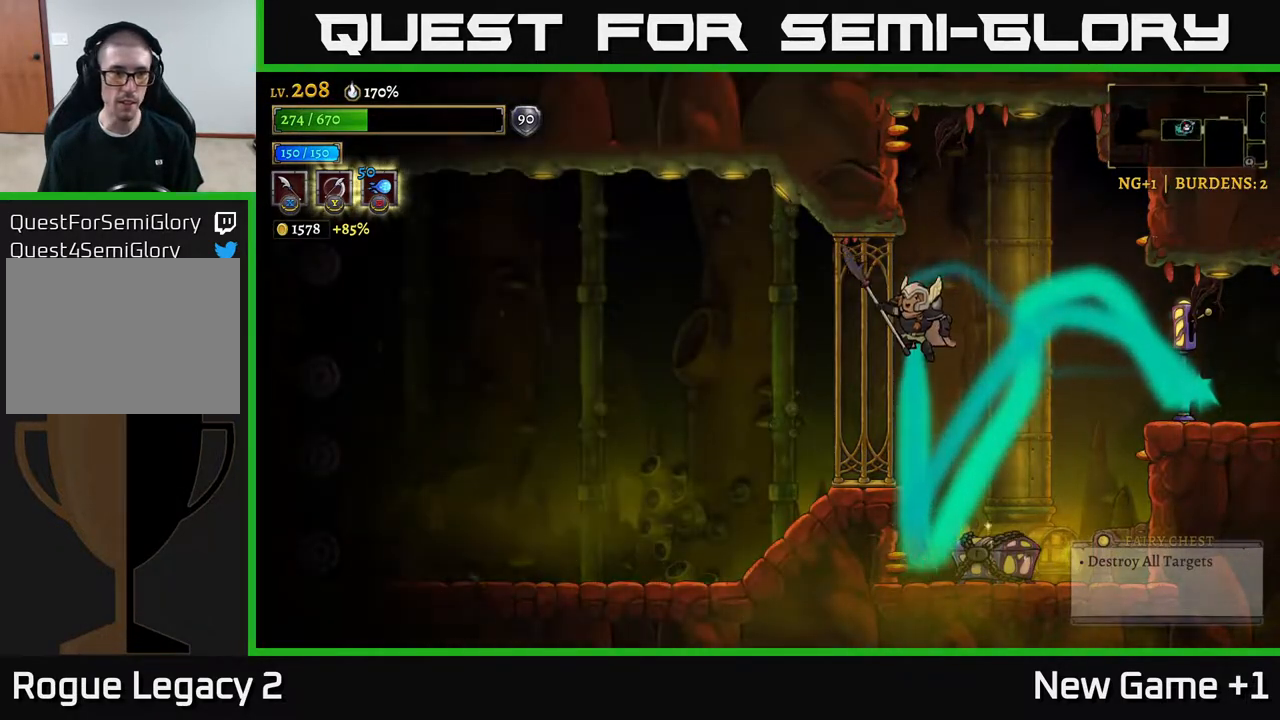
{"buttons": [], "left_stick": "center", "right_stick": "center", "events": [[217, "A", "up"], [267, "left_stick", "center"]]}
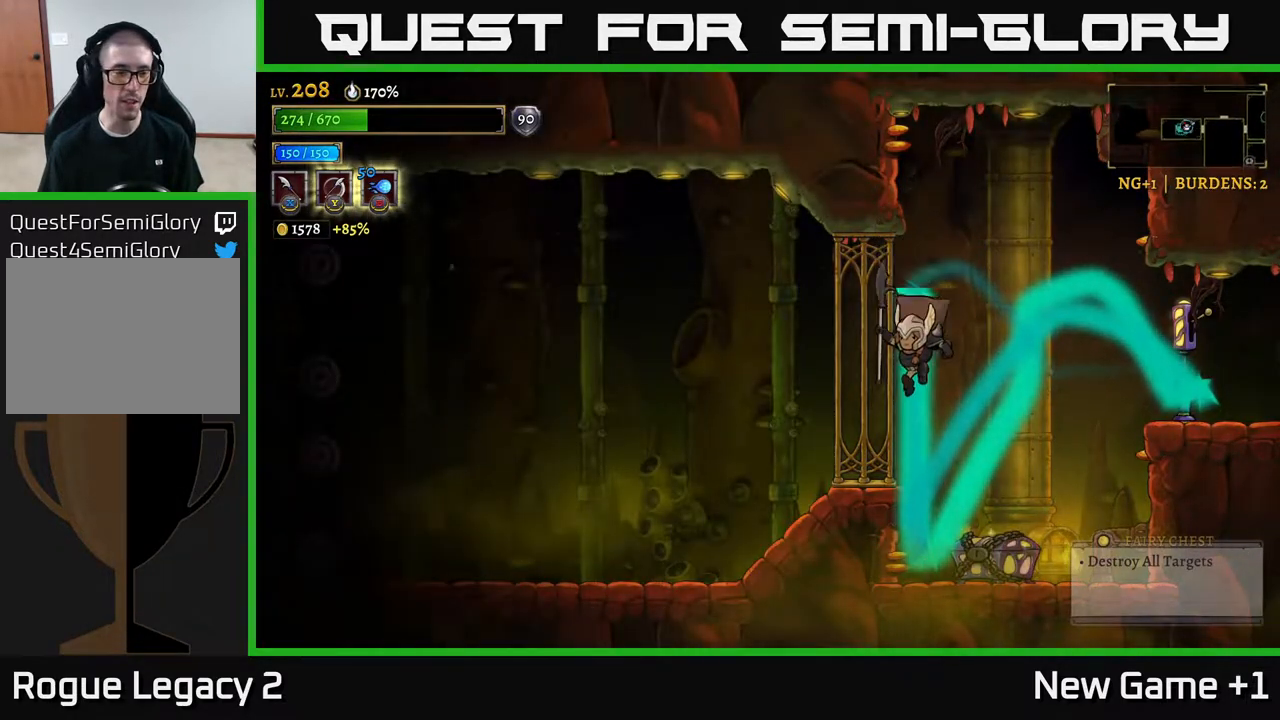
{"buttons": ["A"], "left_stick": "left", "right_stick": "center", "events": [[400, "A", "down"], [467, "left_stick", "left"]]}
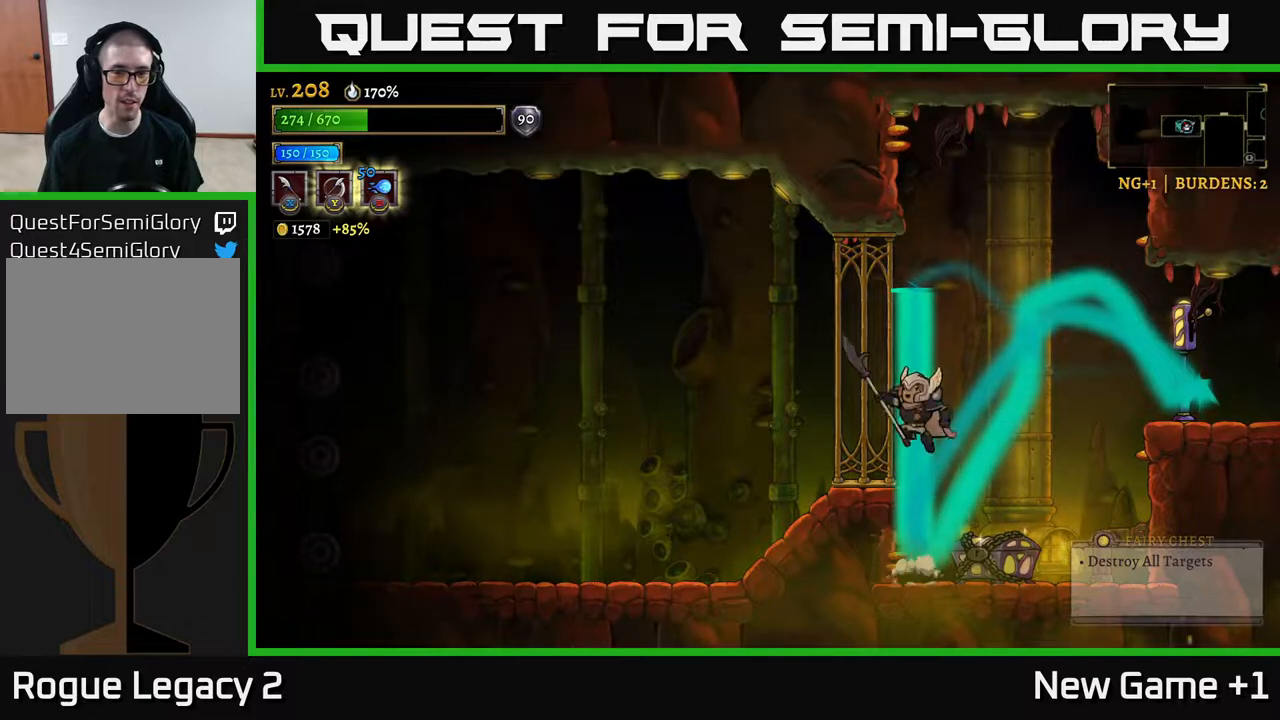
{"buttons": [], "left_stick": "center", "right_stick": "center", "events": [[33, "A", "up"], [83, "B", "down"], [200, "B", "up"], [450, "left_stick", "center"]]}
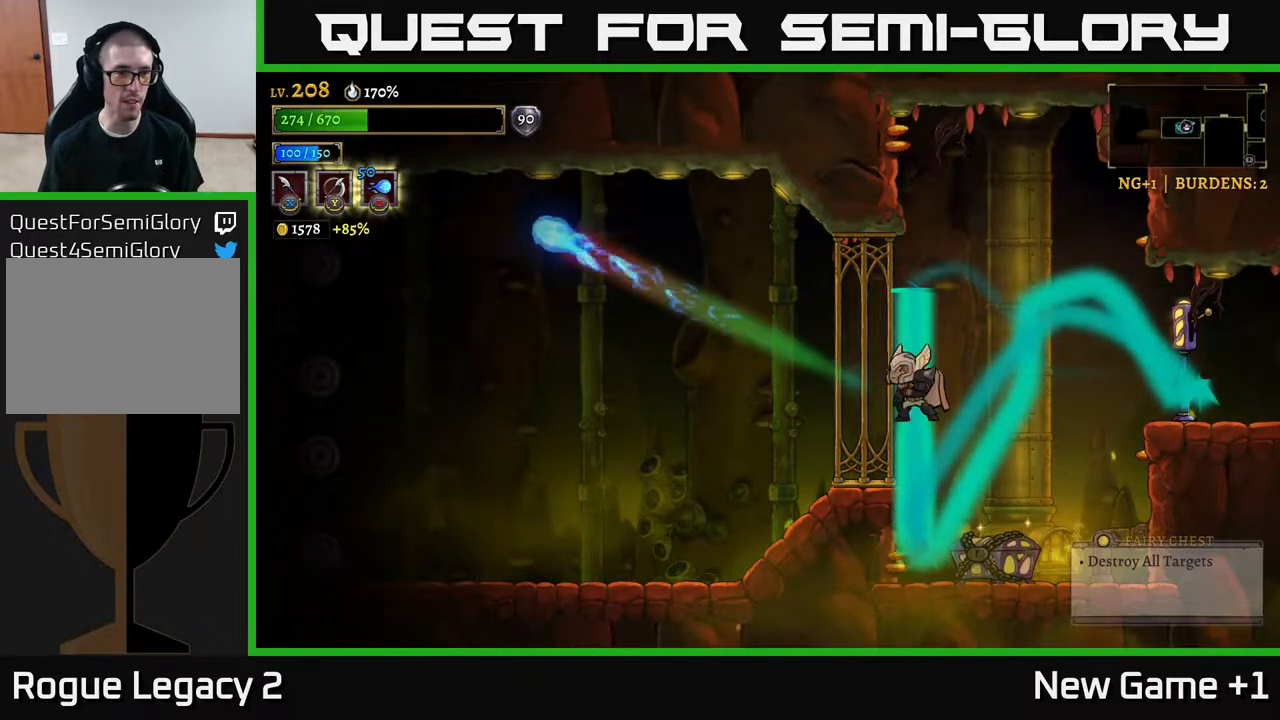
{"buttons": [], "left_stick": "center", "right_stick": "center", "events": []}
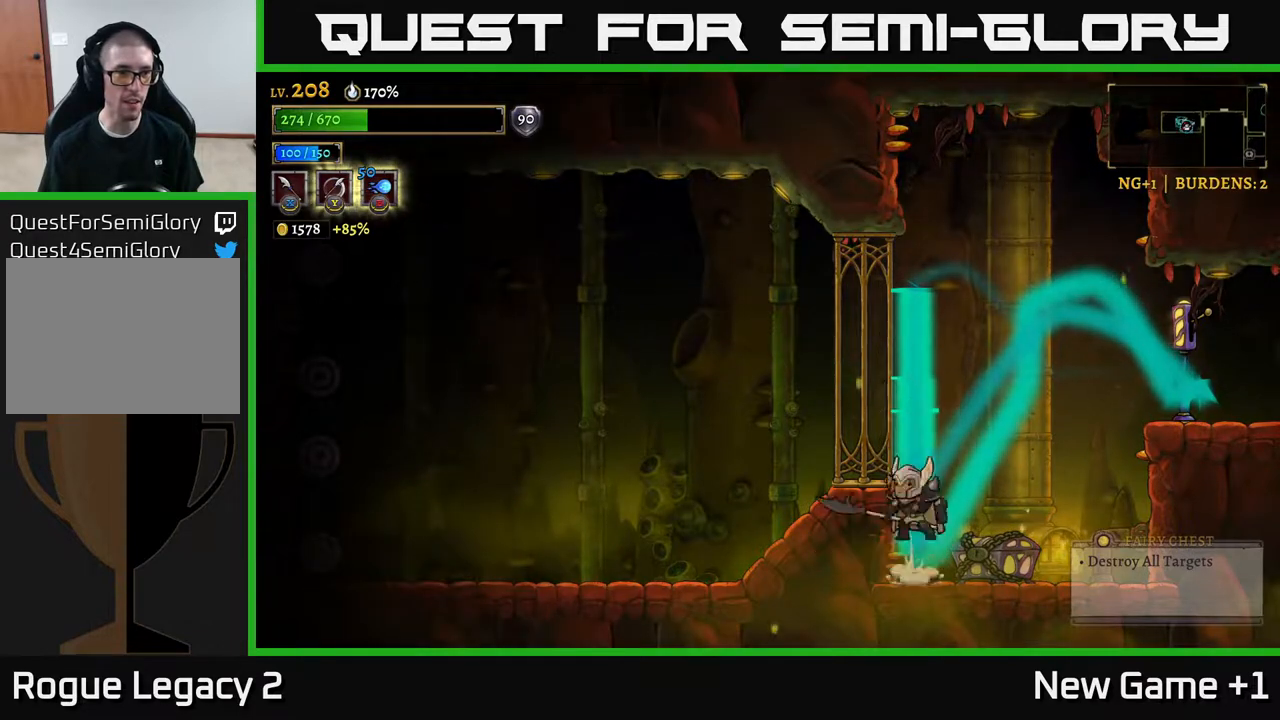
{"buttons": [], "left_stick": "left", "right_stick": "center", "events": [[17, "A", "down"], [100, "left_stick", "left"], [167, "A", "up"], [217, "B", "down"], [317, "B", "up"]]}
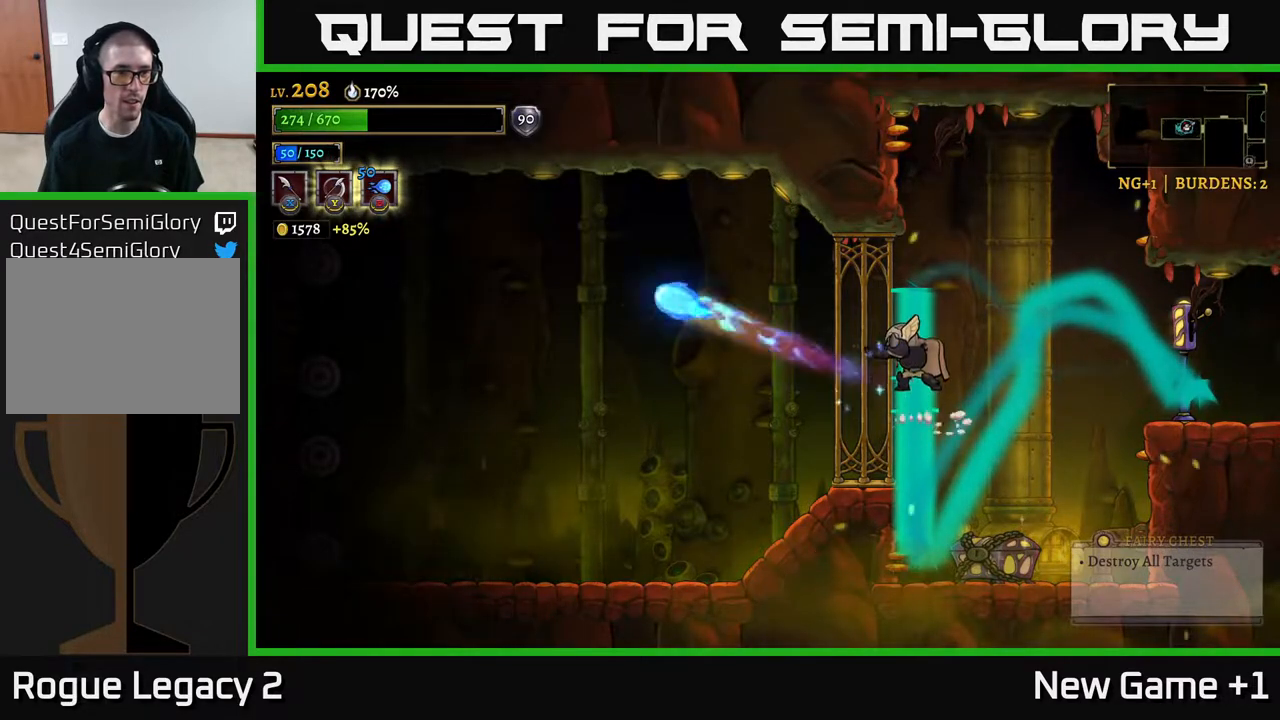
{"buttons": [], "left_stick": "center", "right_stick": "center", "events": [[183, "left_stick", "center"]]}
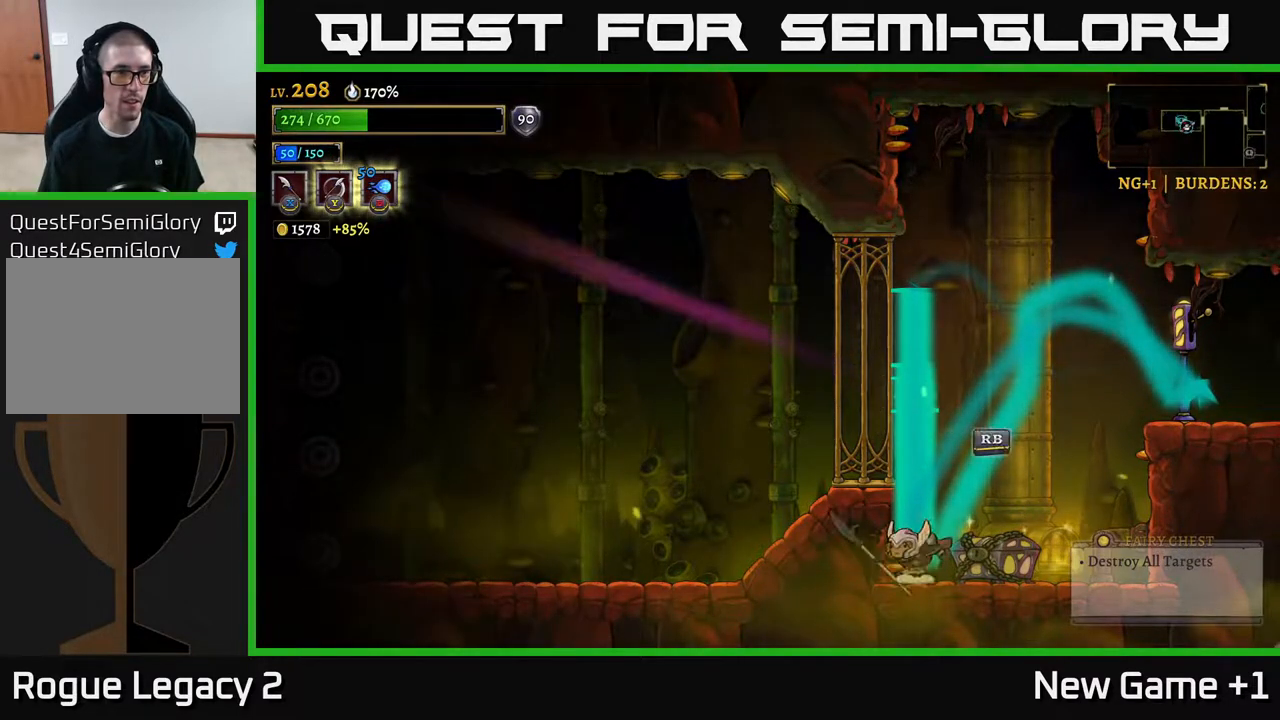
{"buttons": [], "left_stick": "left", "right_stick": "center", "events": [[83, "A", "down"], [217, "left_stick", "left"], [300, "A", "up"], [317, "B", "down"], [400, "B", "up"]]}
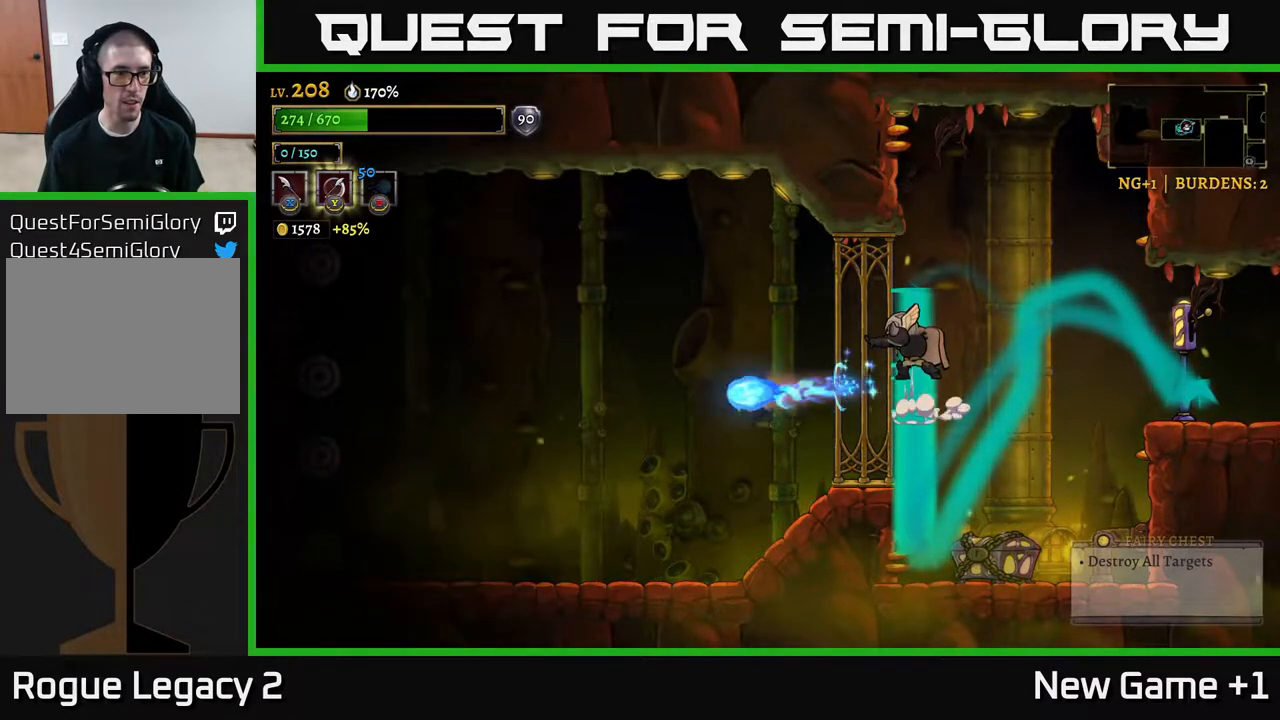
{"buttons": [], "left_stick": "center", "right_stick": "center", "events": [[233, "left_stick", "center"]]}
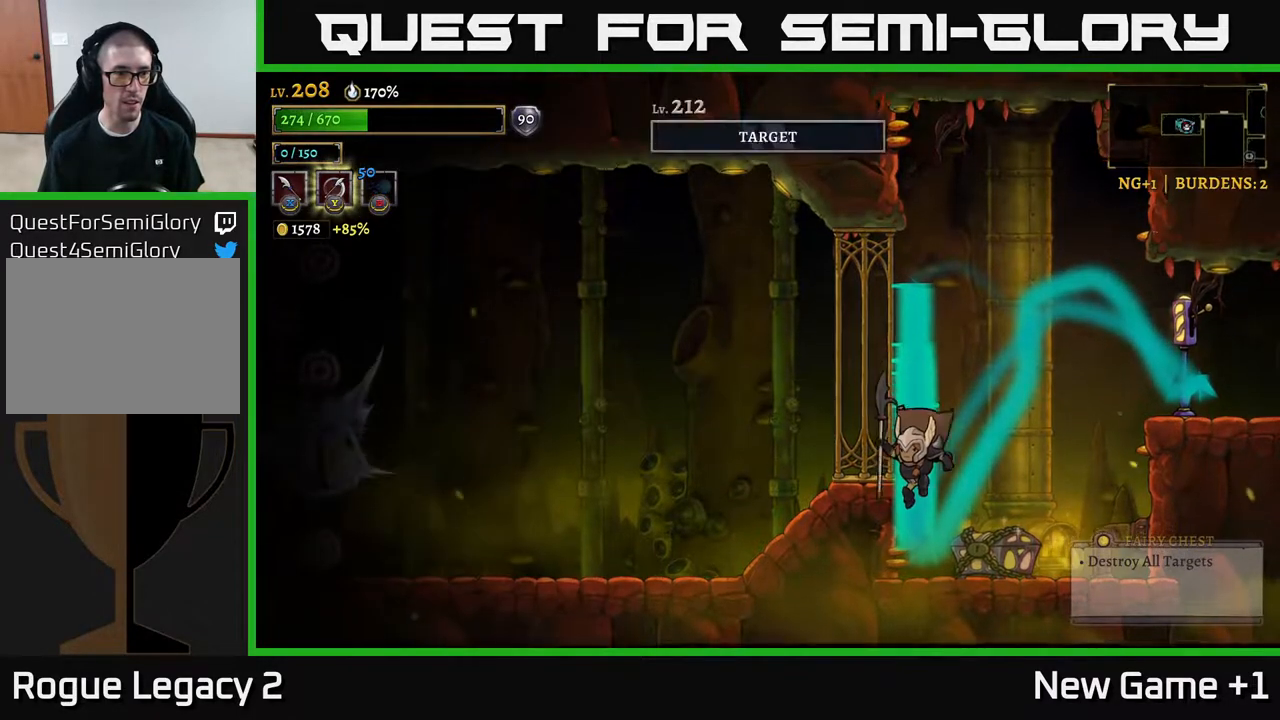
{"buttons": ["A"], "left_stick": "center", "right_stick": "center", "events": [[467, "A", "down"]]}
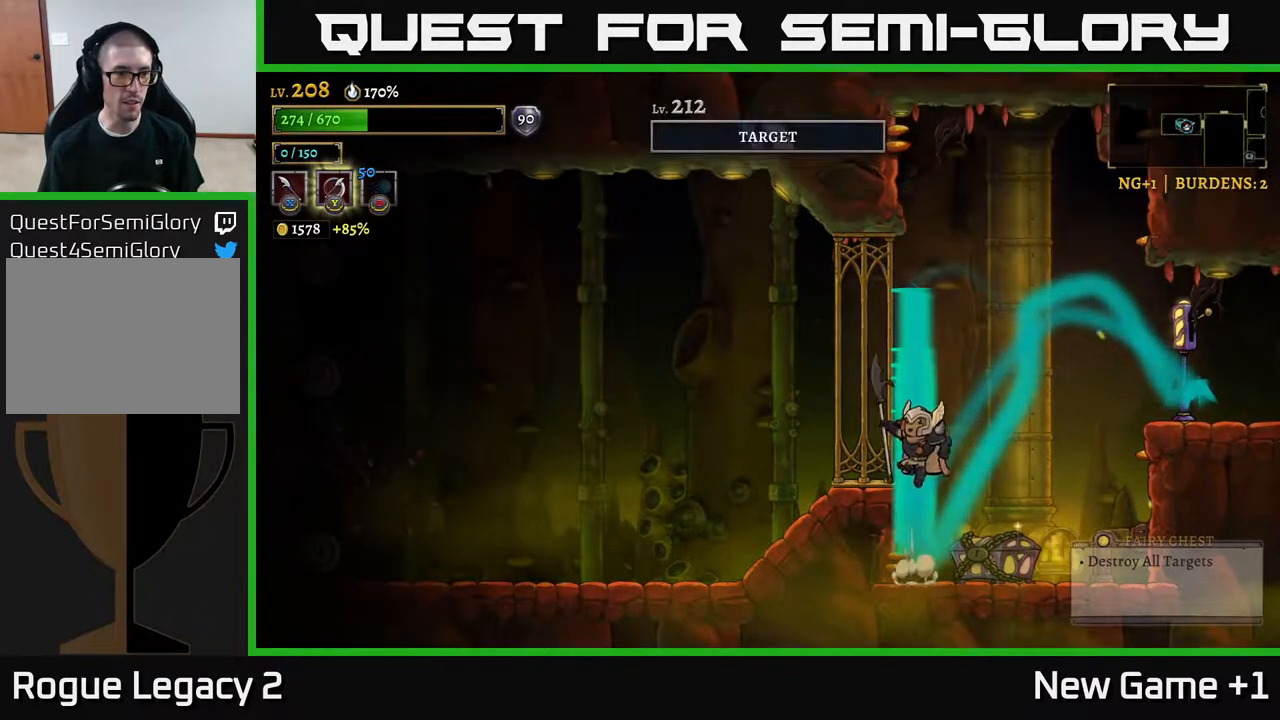
{"buttons": ["A", "X"], "left_stick": "left", "right_stick": "center", "events": [[100, "left_stick", "left"], [267, "X", "down"]]}
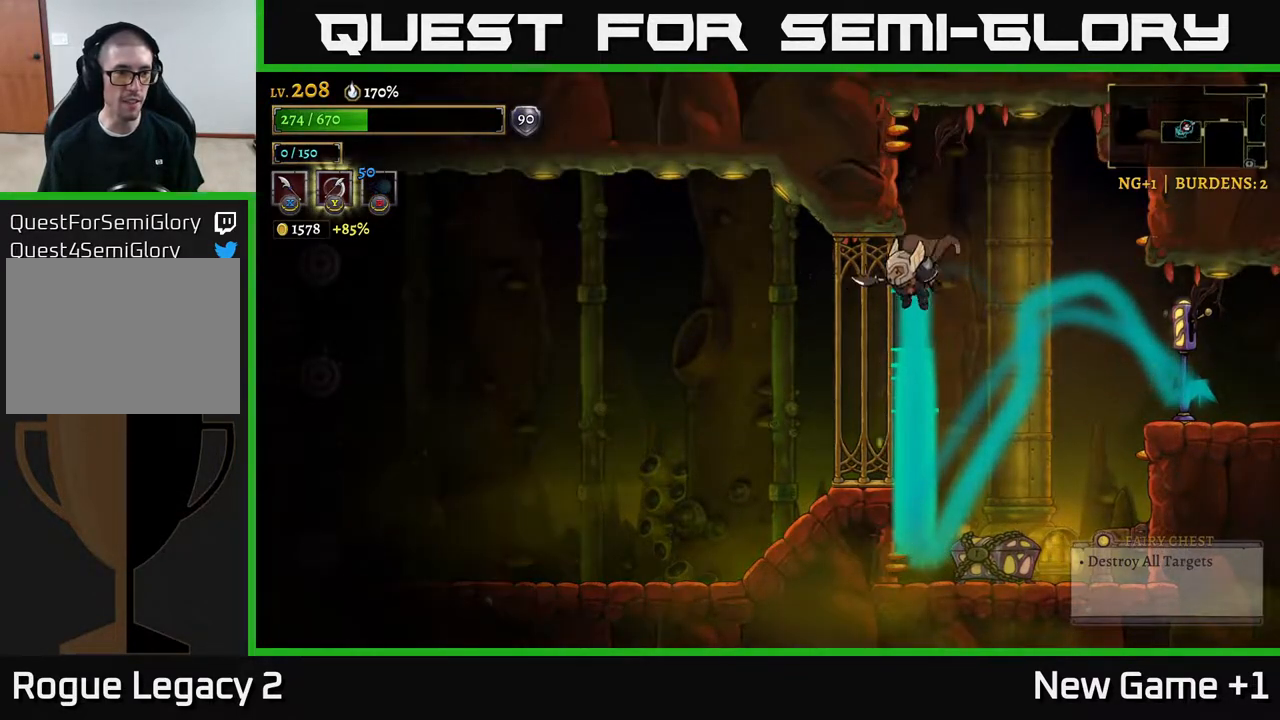
{"buttons": [], "left_stick": "left", "right_stick": "center", "events": [[67, "X", "up"], [200, "A", "up"], [233, "left_stick", "center"], [300, "B", "down"], [300, "left_stick", "right"], [433, "B", "up"], [483, "left_stick", "left"]]}
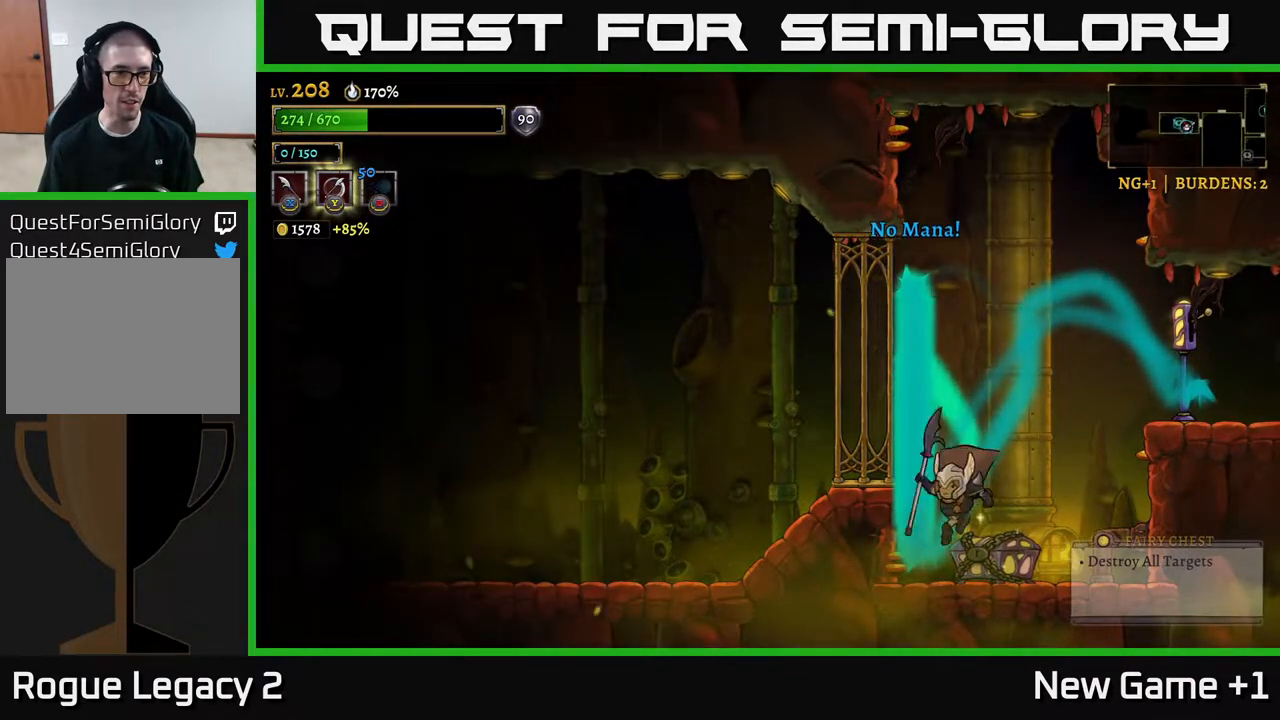
{"buttons": ["A", "X"], "left_stick": "left", "right_stick": "center", "events": [[167, "A", "down"], [333, "X", "down"]]}
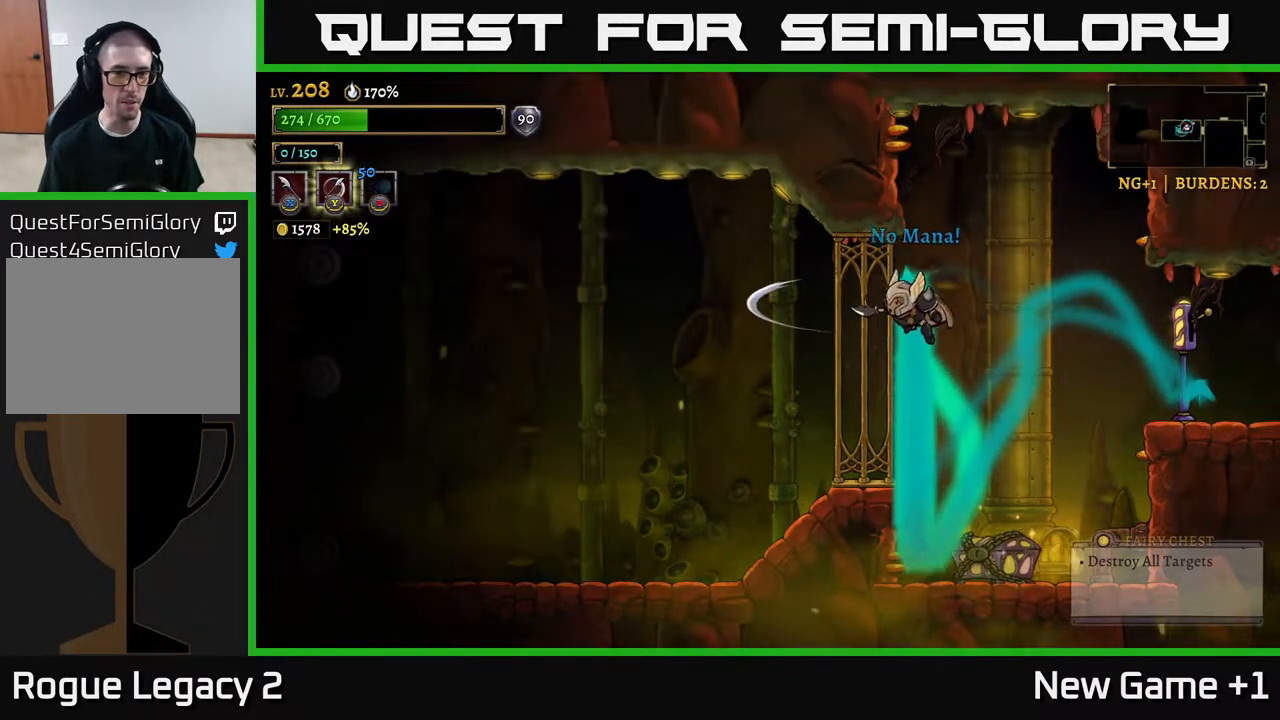
{"buttons": [], "left_stick": "right", "right_stick": "center", "events": [[50, "X", "up"], [100, "X", "down"], [150, "left_stick", "center"], [283, "X", "up"], [383, "A", "up"], [400, "left_stick", "right"]]}
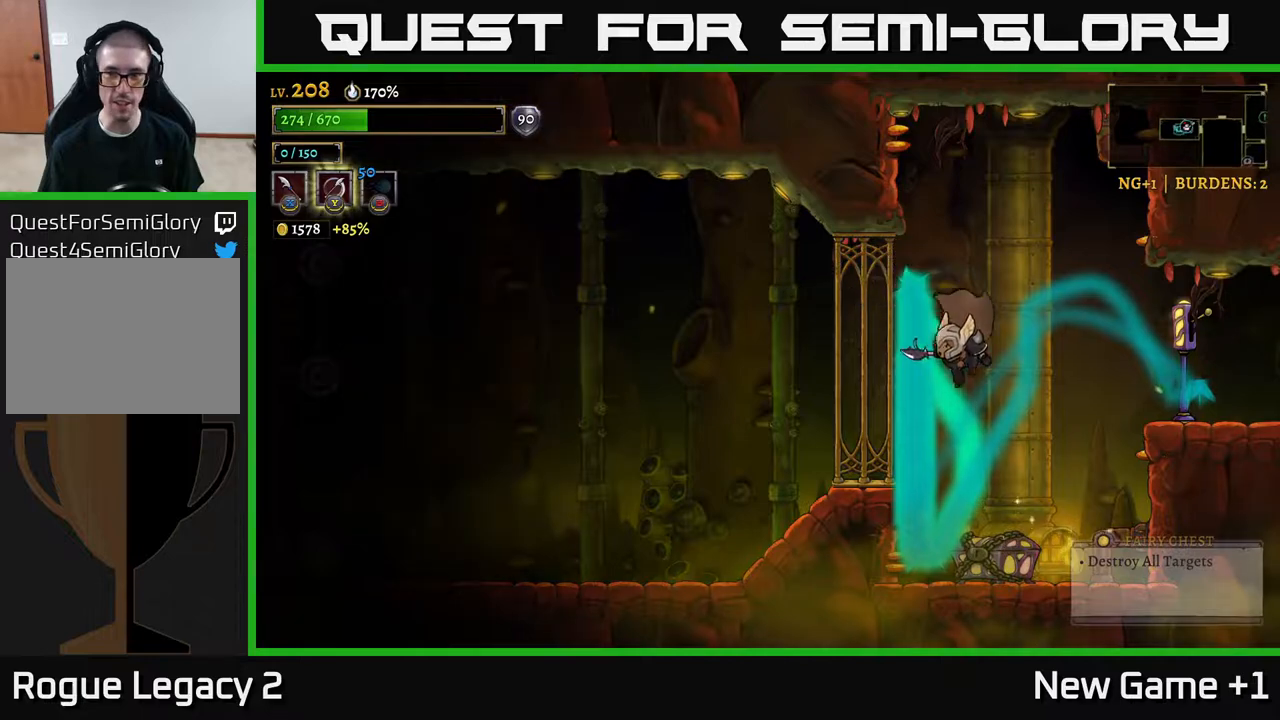
{"buttons": ["A"], "left_stick": "right", "right_stick": "center", "events": [[233, "left_stick", "center"], [333, "left_stick", "right"], [367, "A", "down"]]}
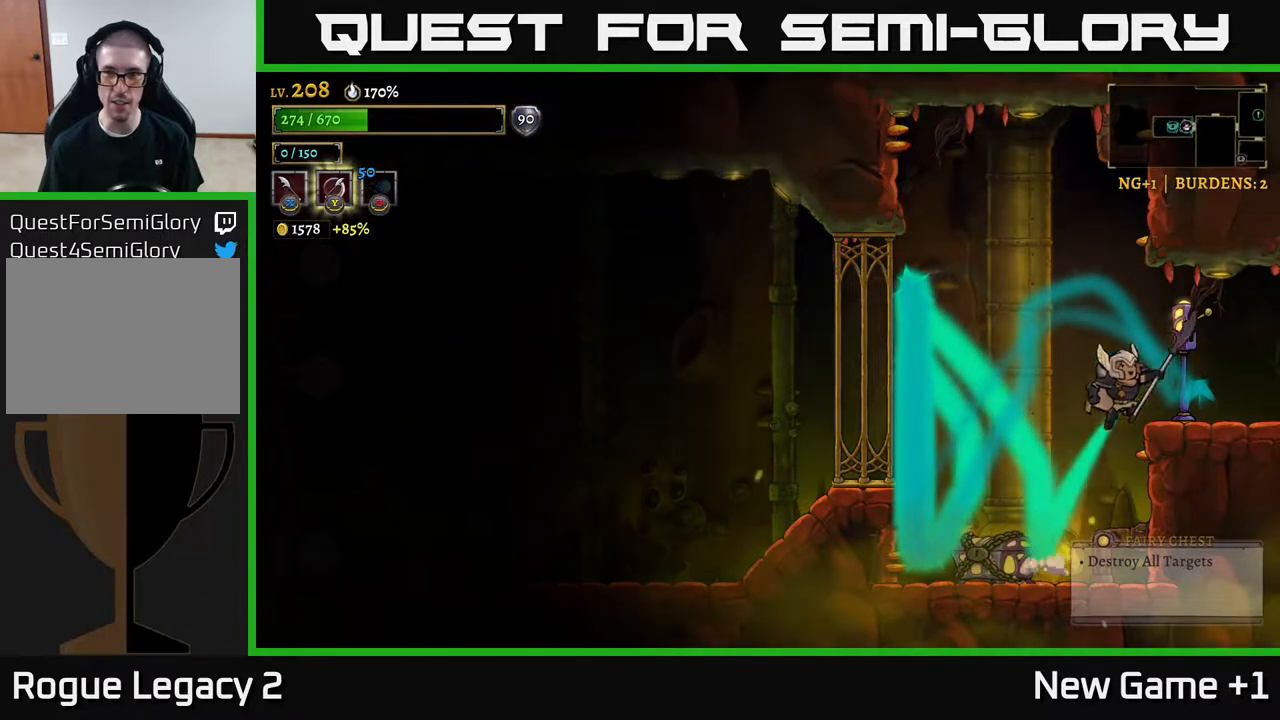
{"buttons": [], "left_stick": "center", "right_stick": "center", "events": [[100, "A", "up"], [100, "R2", "down"], [300, "R2", "up"], [350, "left_stick", "center"]]}
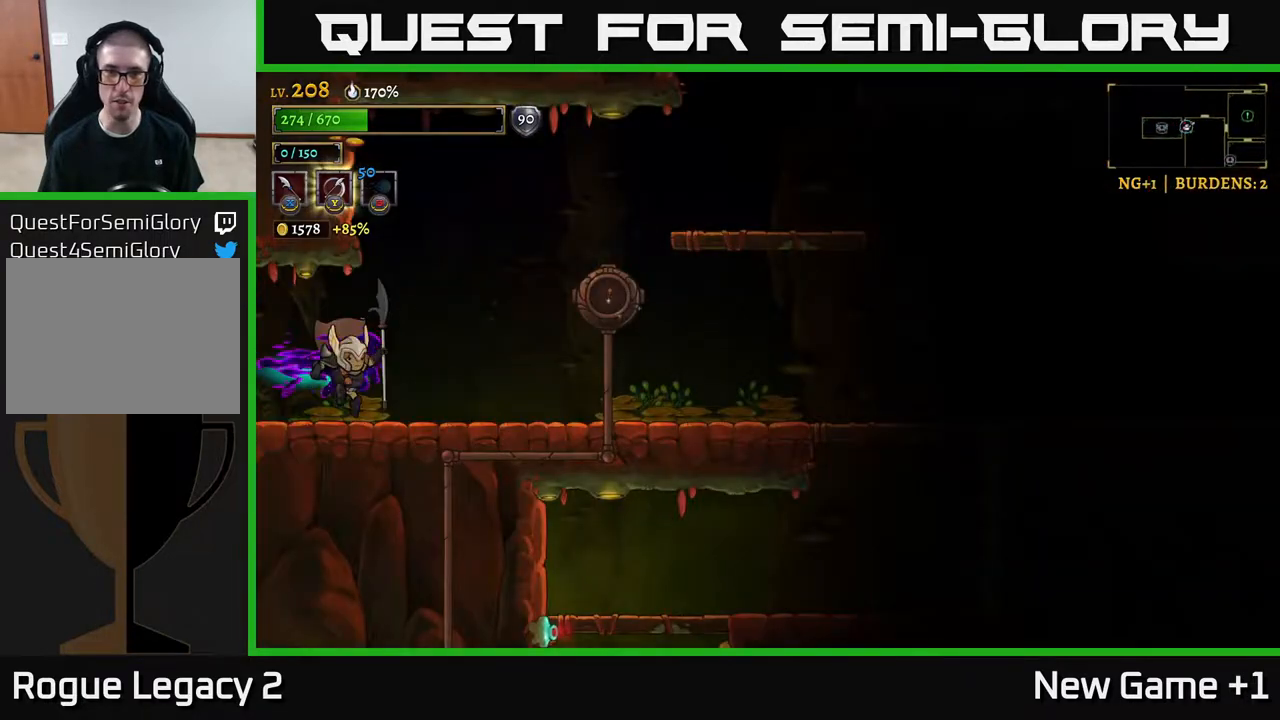
{"buttons": ["A"], "left_stick": "right", "right_stick": "center", "events": [[200, "left_stick", "right"], [333, "A", "down"]]}
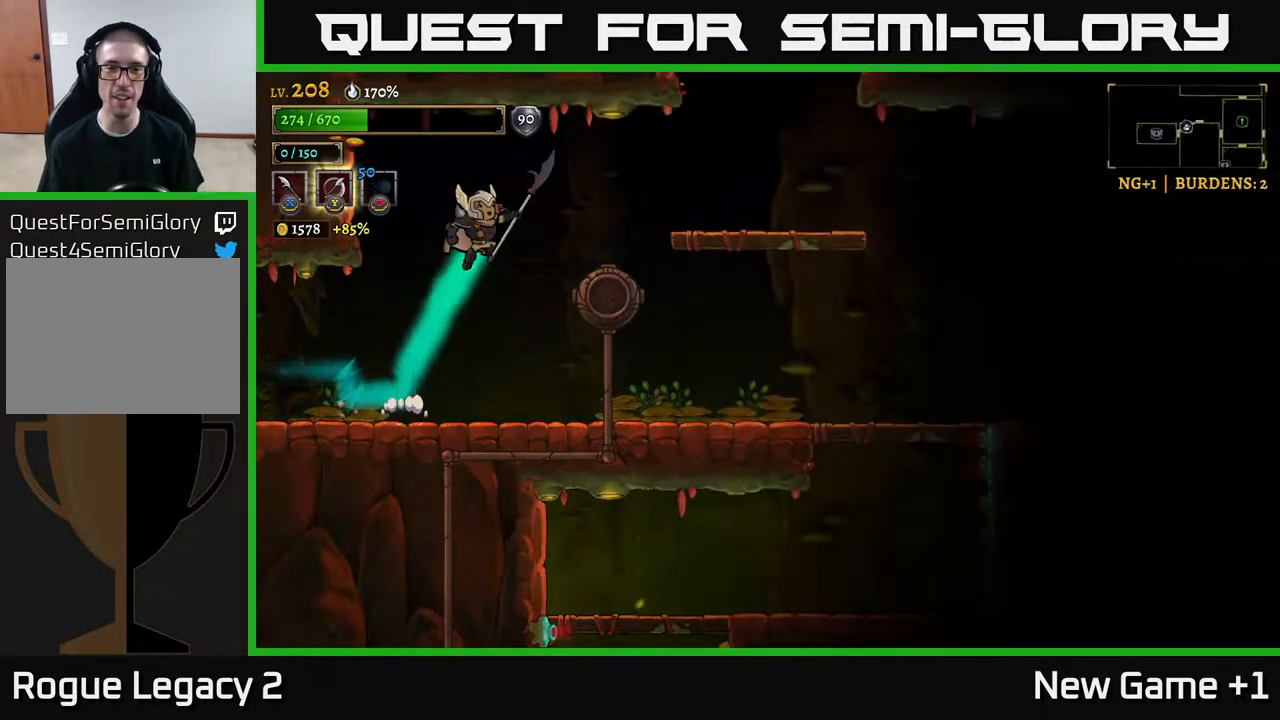
{"buttons": [], "left_stick": "left", "right_stick": "center", "events": [[150, "R2", "down"], [183, "A", "up"], [300, "R2", "up"], [383, "left_stick", "center"], [483, "left_stick", "left"]]}
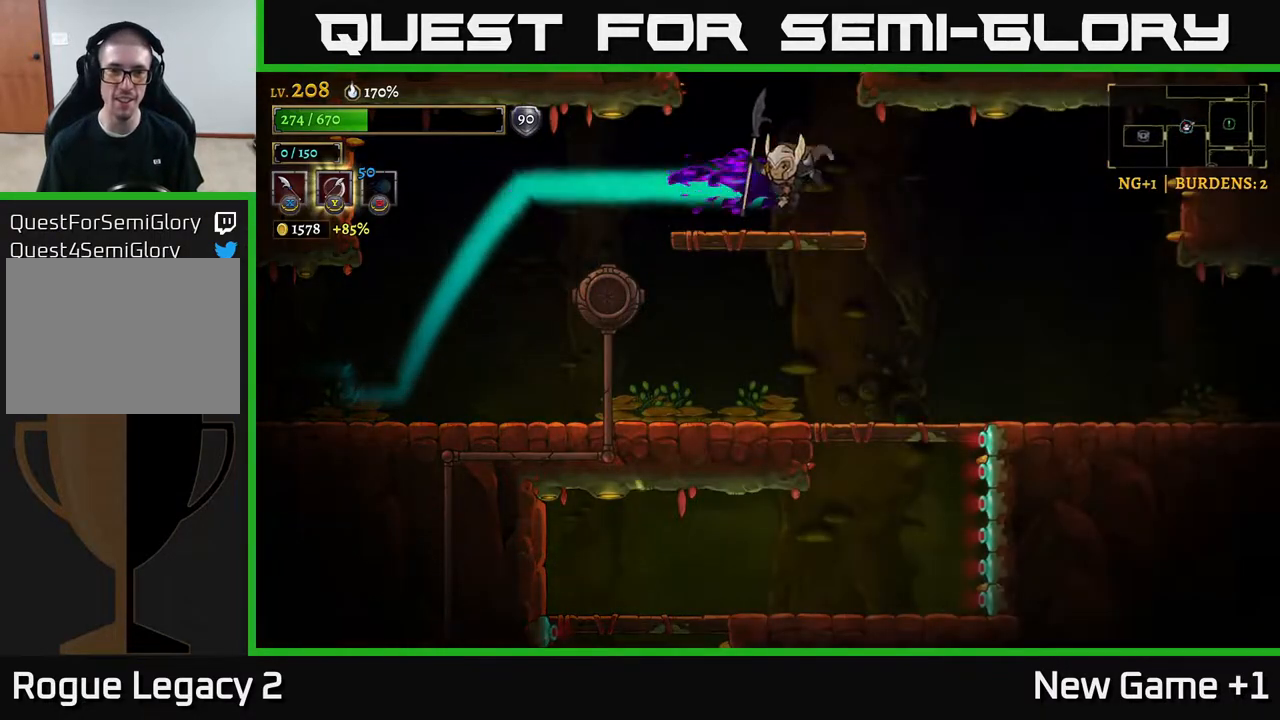
{"buttons": ["A"], "left_stick": "center", "right_stick": "center", "events": [[67, "left_stick", "center"], [100, "A", "down"]]}
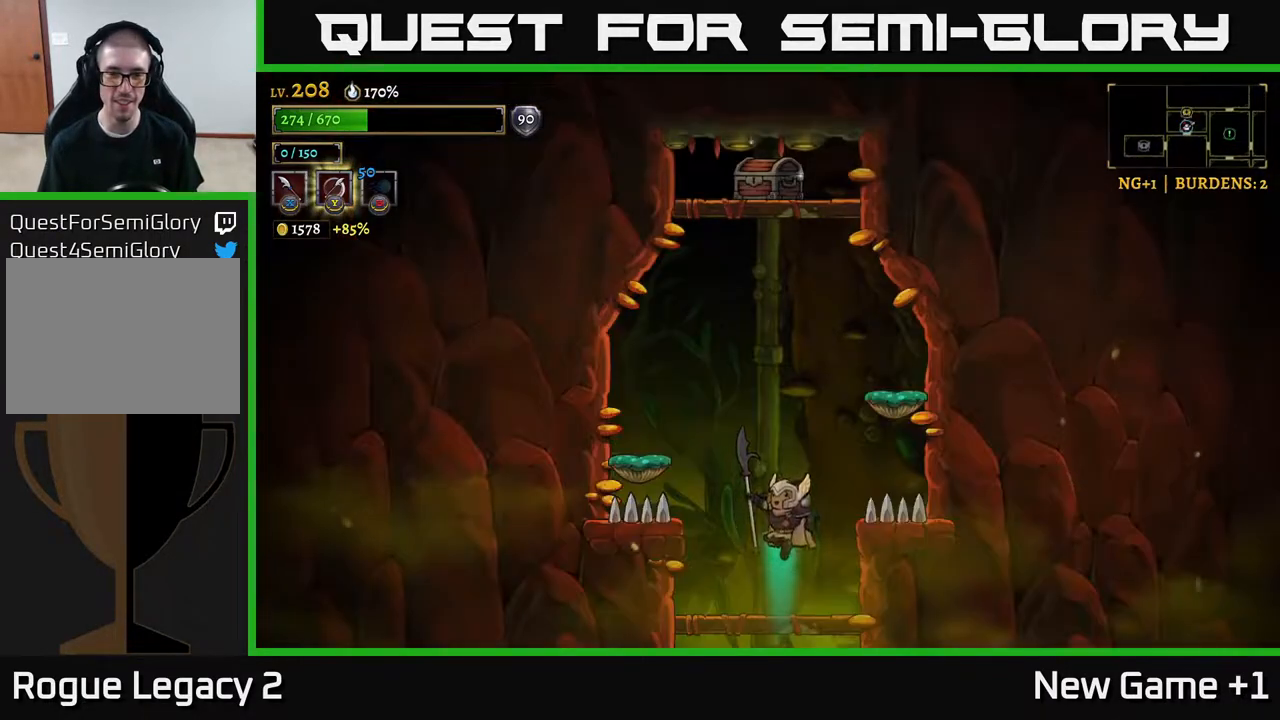
{"buttons": ["A"], "left_stick": "center", "right_stick": "center", "events": [[83, "A", "up"], [417, "A", "down"]]}
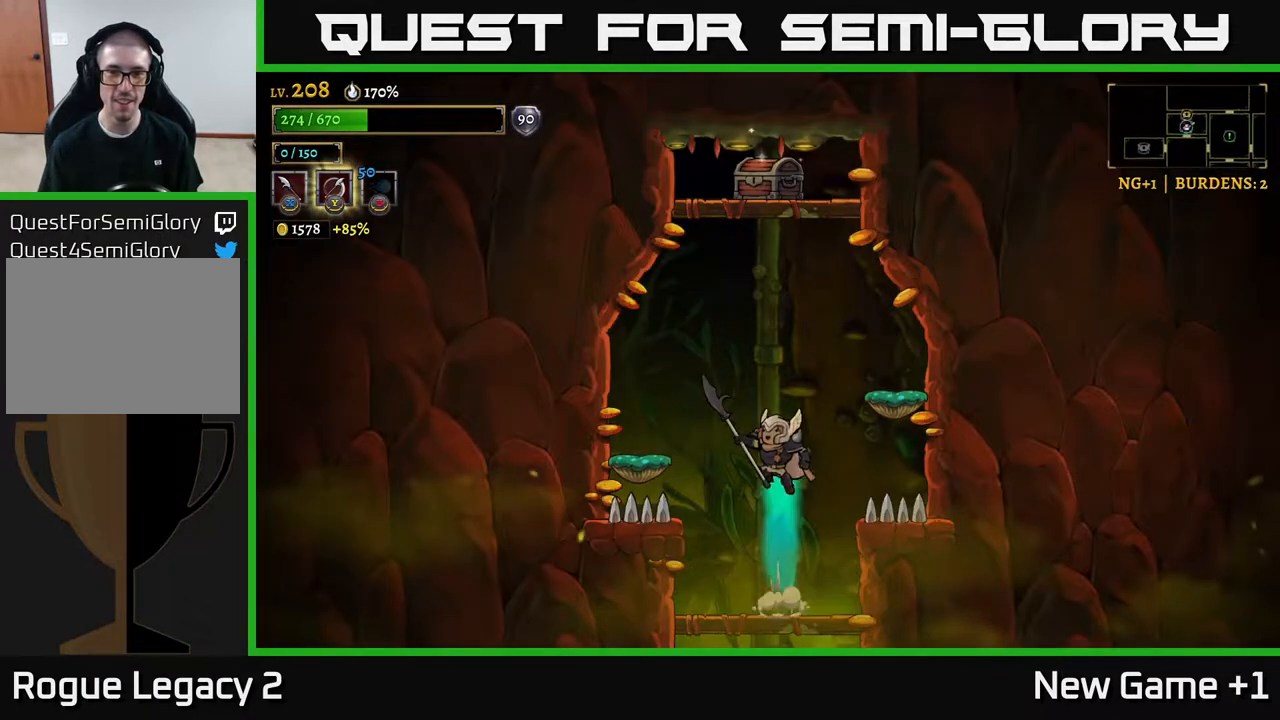
{"buttons": [], "left_stick": "right", "right_stick": "center", "events": [[17, "left_stick", "left"], [183, "A", "up"], [383, "left_stick", "center"], [433, "left_stick", "right"]]}
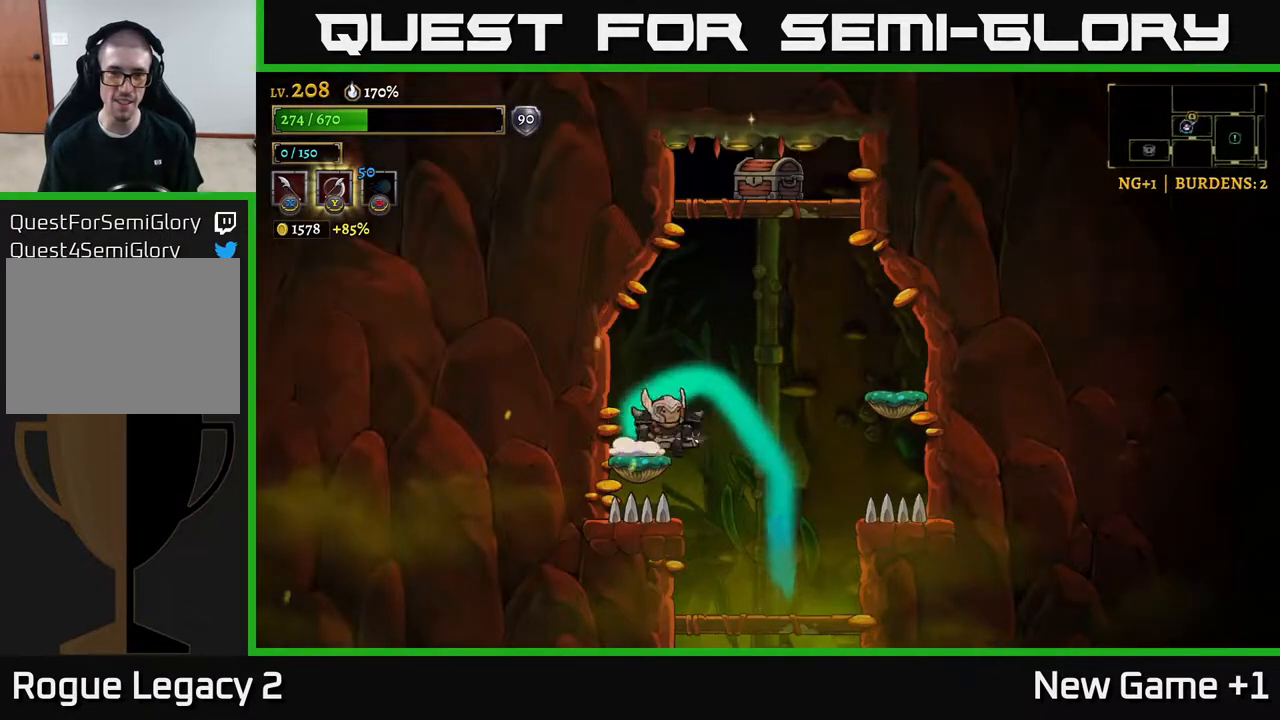
{"buttons": [], "left_stick": "center", "right_stick": "center", "events": [[67, "A", "down"], [200, "A", "up"], [250, "A", "down"], [300, "left_stick", "center"], [500, "A", "up"]]}
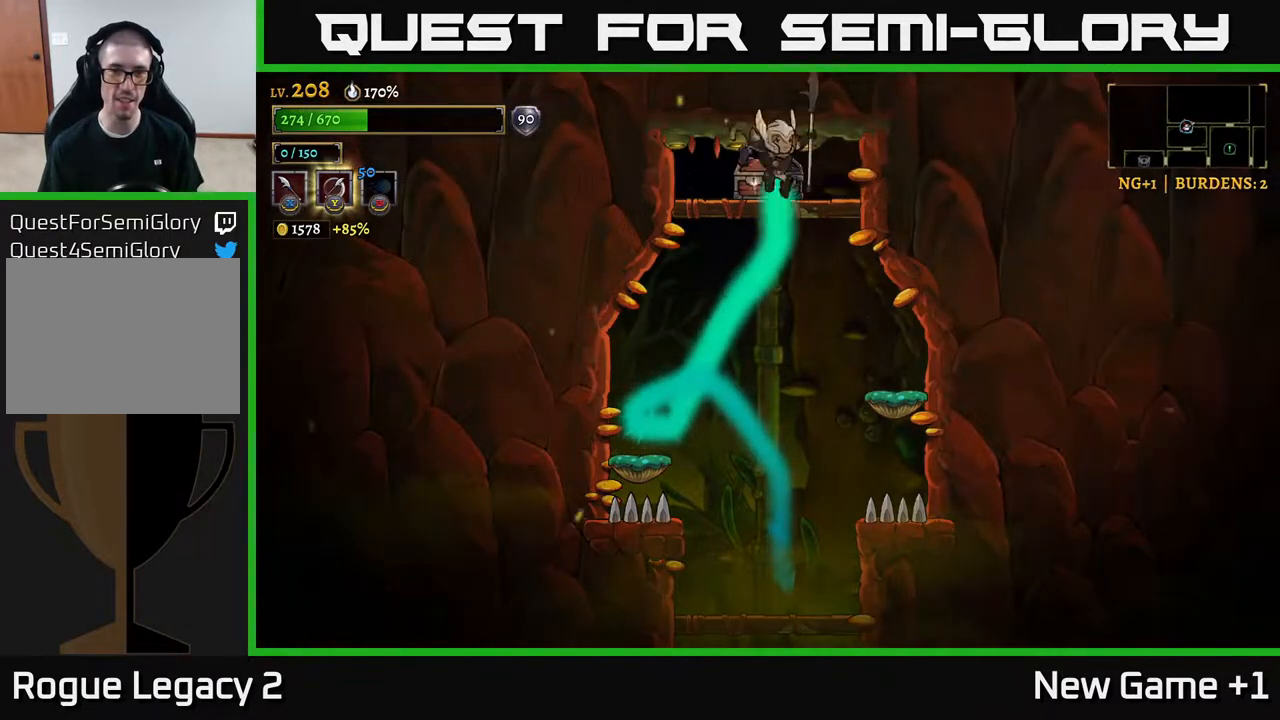
{"buttons": [], "left_stick": "center", "right_stick": "center", "events": [[33, "left_stick", "left"], [133, "left_stick", "center"], [200, "R1", "down"], [333, "R1", "up"]]}
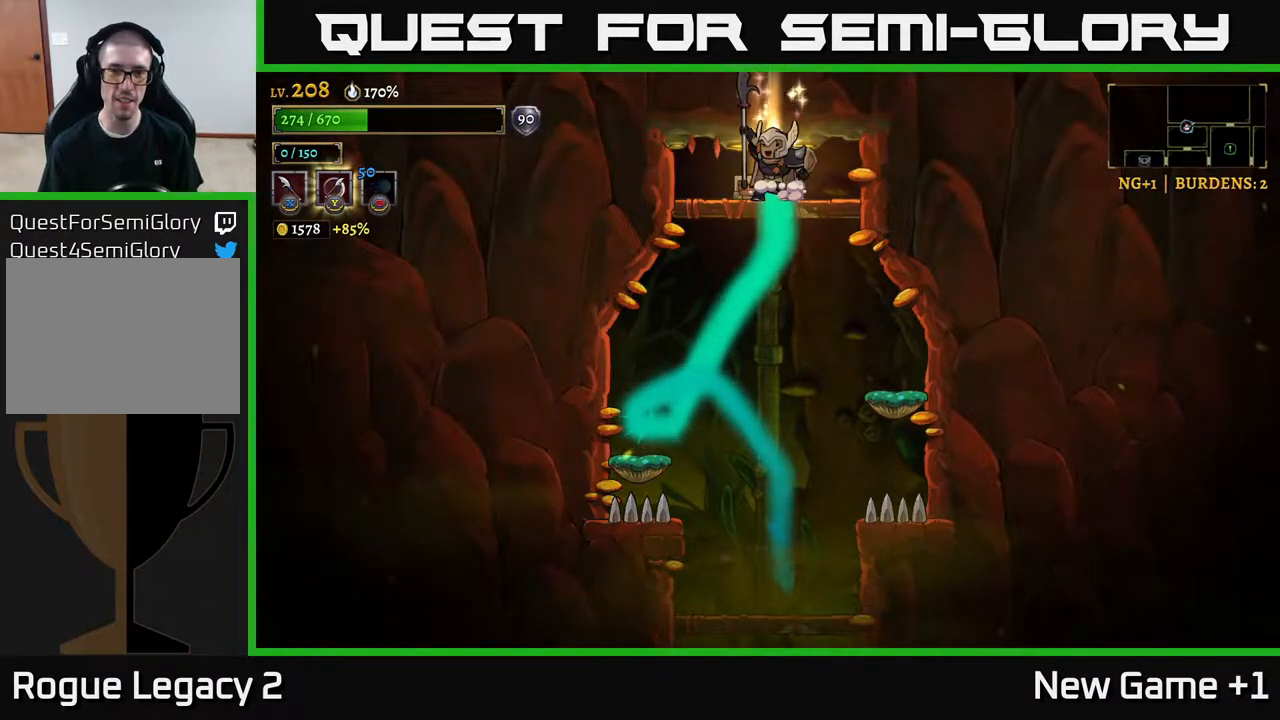
{"buttons": [], "left_stick": "center", "right_stick": "center", "events": []}
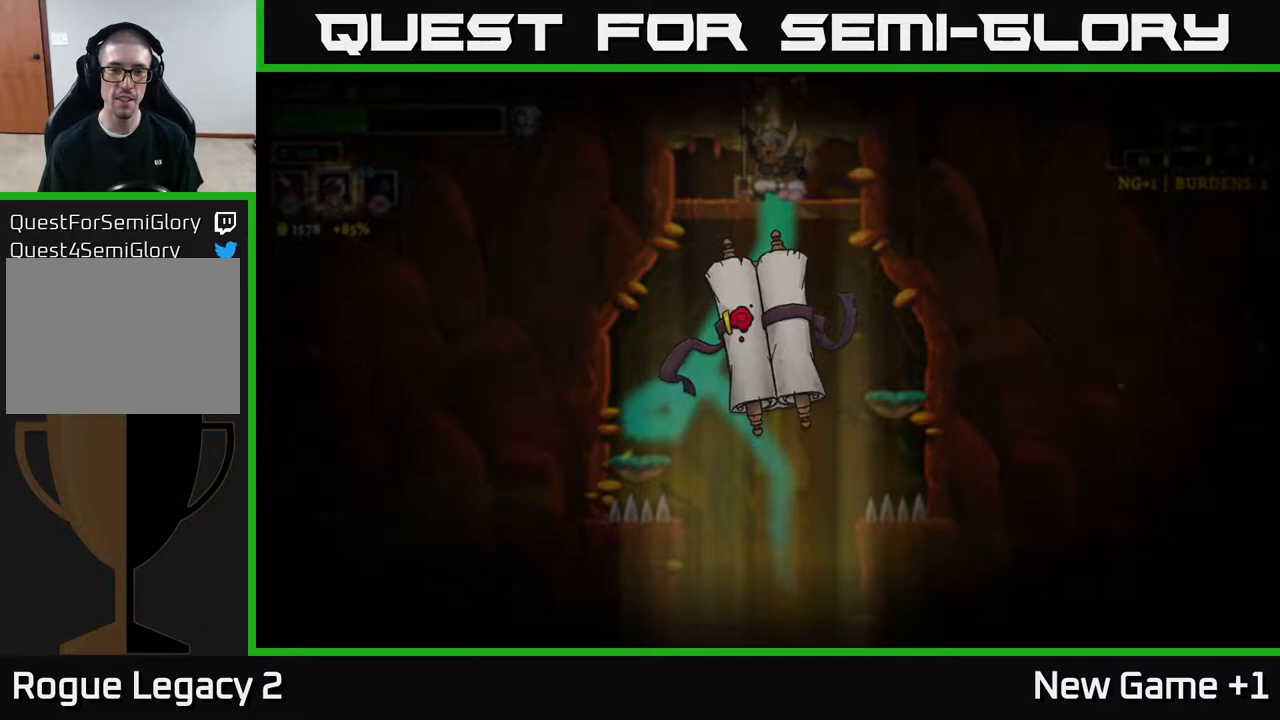
{"buttons": [], "left_stick": "center", "right_stick": "center", "events": []}
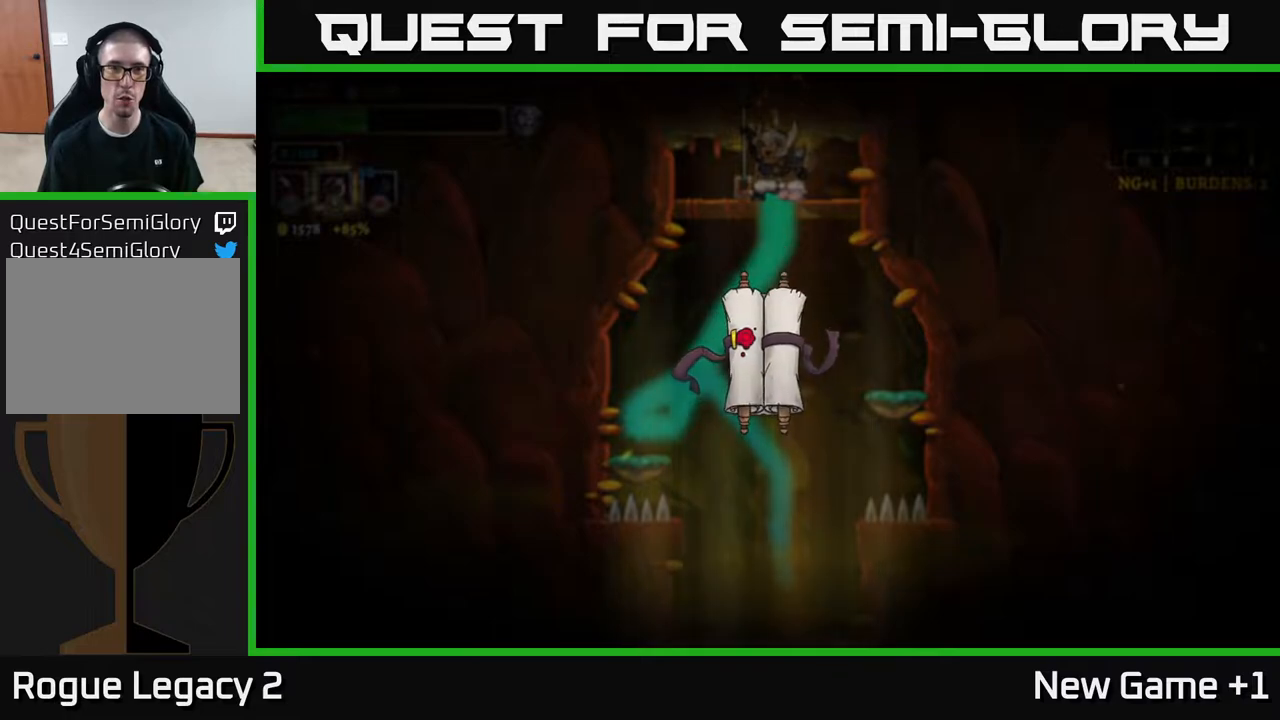
{"buttons": [], "left_stick": "center", "right_stick": "center", "events": []}